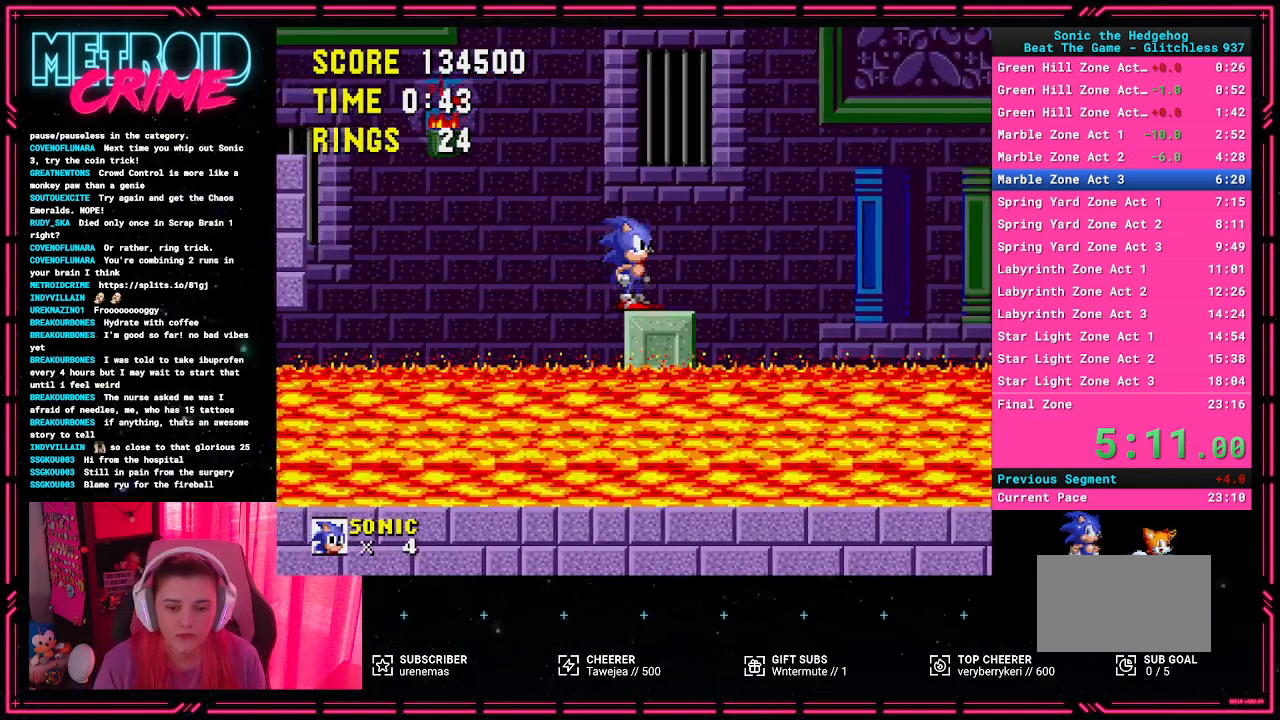
Gameplay with a controller (Xbox layout); each line is a JSON object with the inputs held at the frame after it. "events" lists button and stick changes between this image and that frame as [ms after this image, input, new state], when the widget could be followed in between. Not read: L1 L2 L3 R1 R2 R3.
{"buttons": [], "events": []}
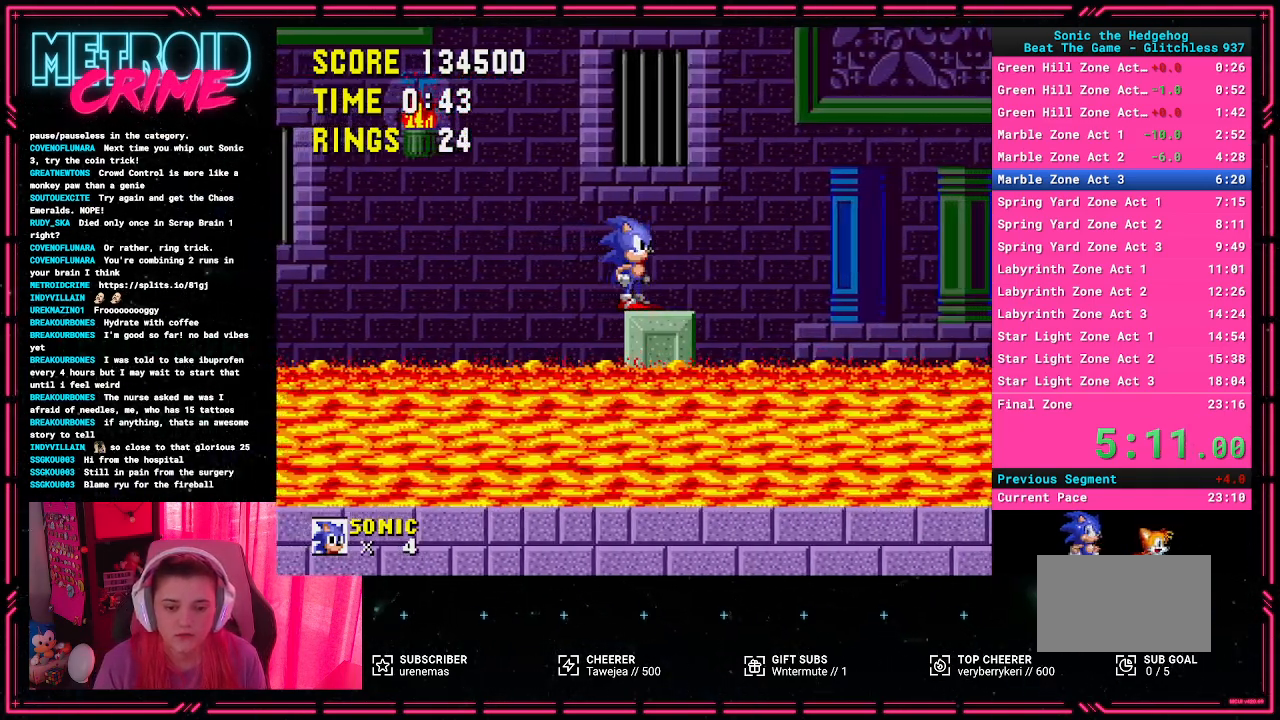
{"buttons": [], "events": []}
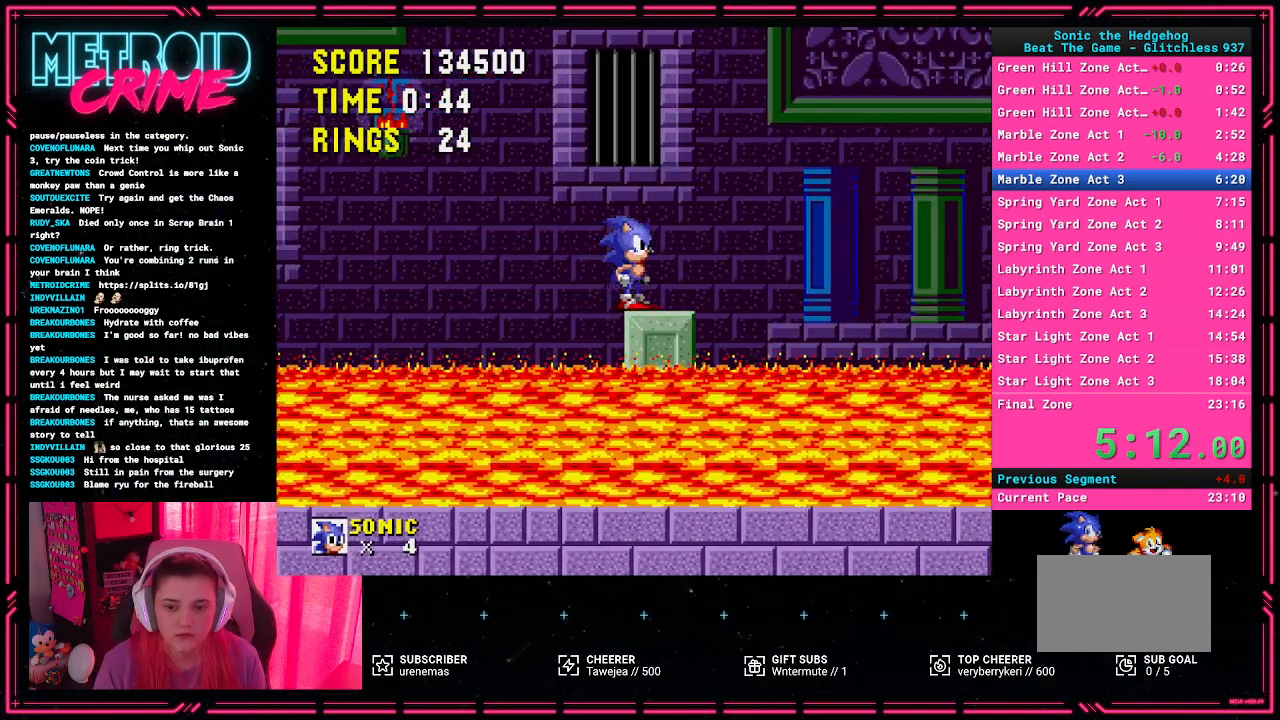
{"buttons": [], "events": []}
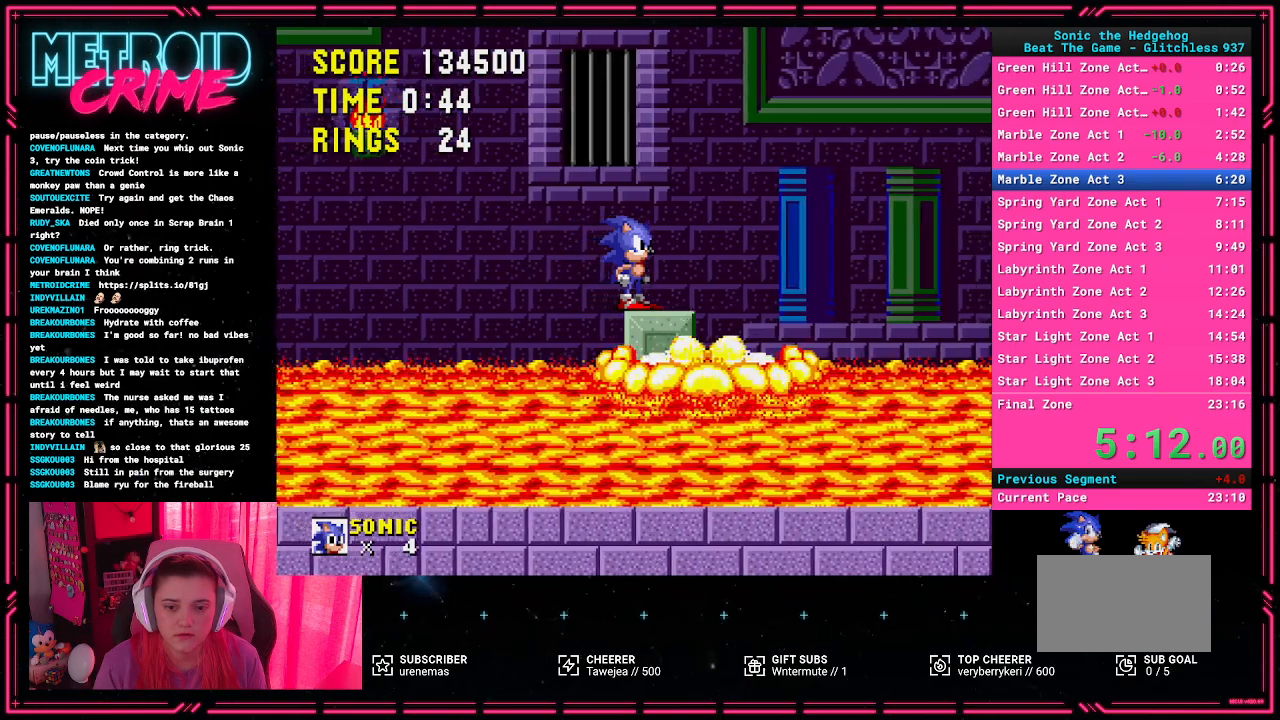
{"buttons": [], "events": []}
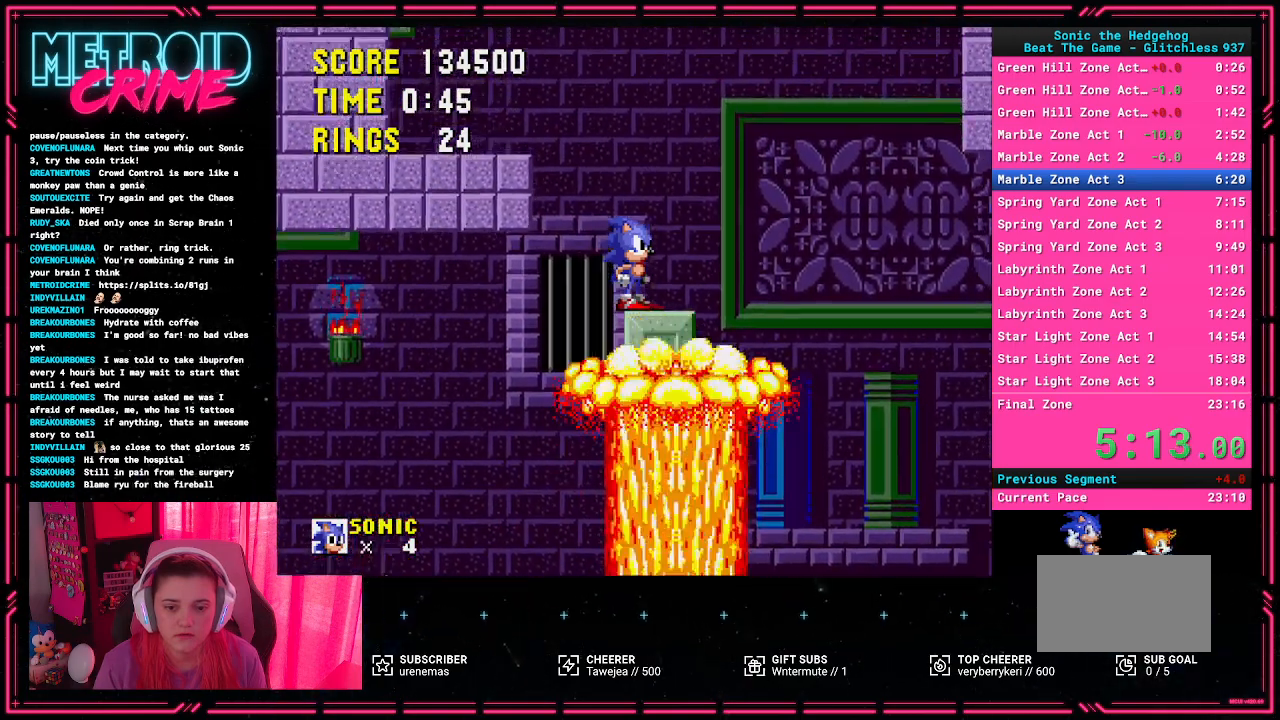
{"buttons": ["DPAD_RIGHT"], "events": [[50, "DPAD_RIGHT", "down"]]}
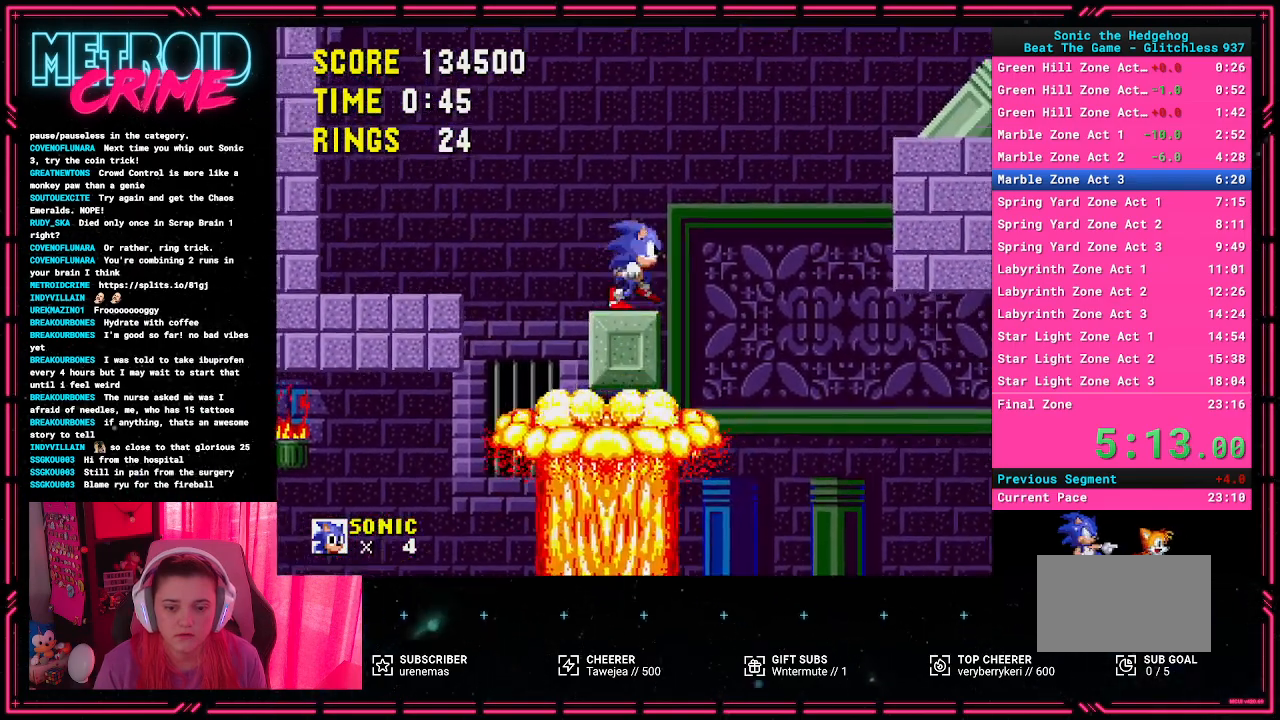
{"buttons": ["A", "DPAD_RIGHT"], "events": [[67, "A", "down"]]}
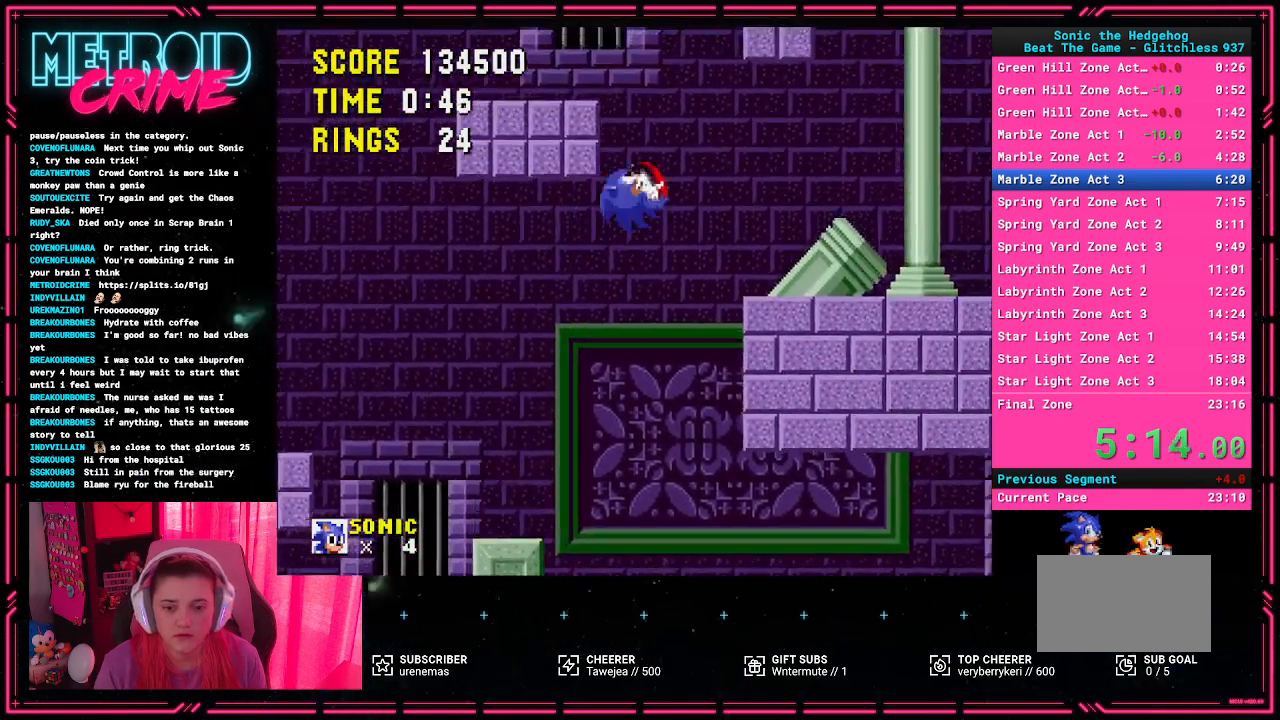
{"buttons": ["DPAD_DOWN"], "events": [[150, "A", "up"], [450, "DPAD_DOWN", "down"], [500, "DPAD_RIGHT", "up"]]}
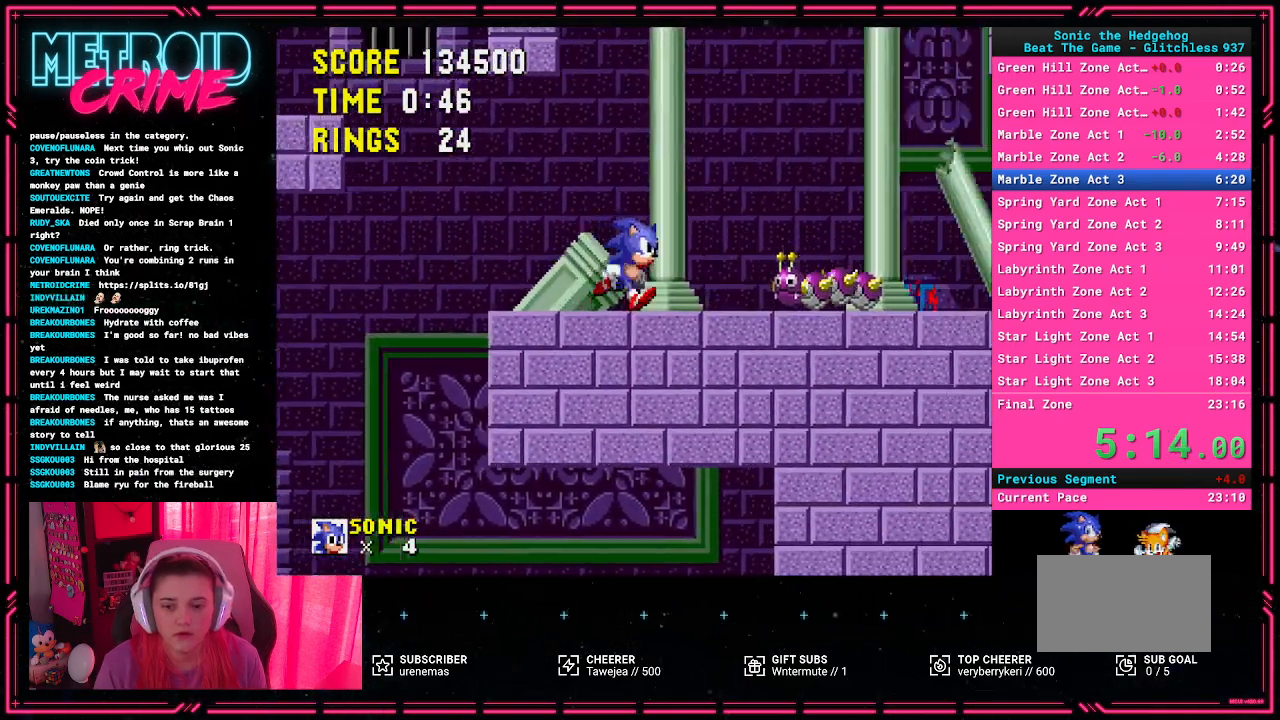
{"buttons": [], "events": [[233, "DPAD_DOWN", "up"], [267, "A", "down"], [333, "DPAD_RIGHT", "down"], [367, "A", "up"], [450, "DPAD_RIGHT", "up"]]}
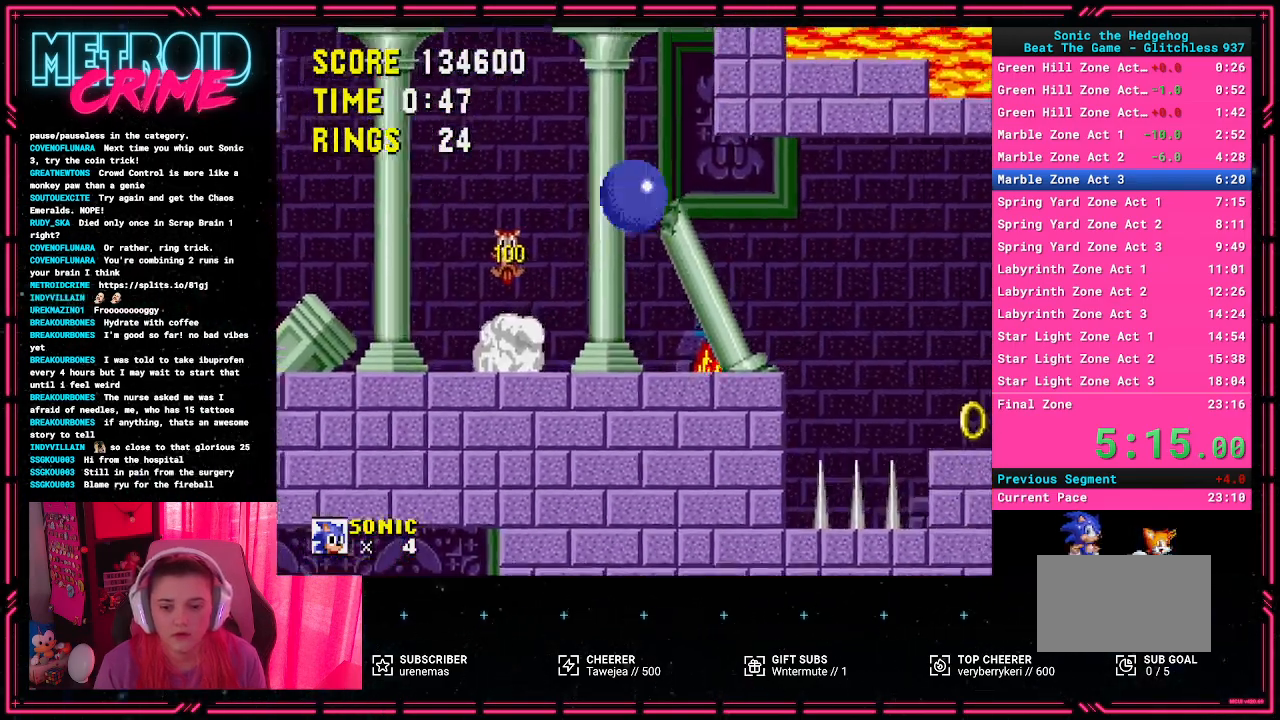
{"buttons": ["A"], "events": [[83, "DPAD_LEFT", "down"], [317, "DPAD_LEFT", "up"], [483, "A", "down"]]}
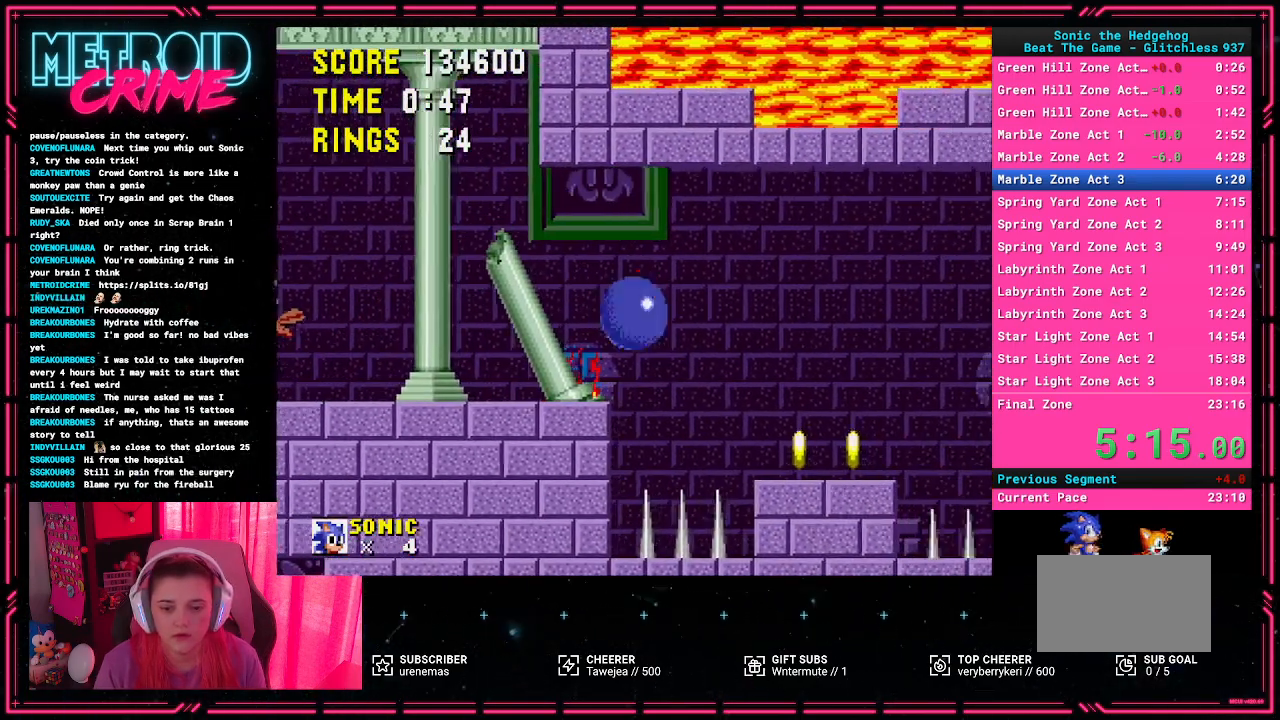
{"buttons": ["DPAD_RIGHT"], "events": [[50, "DPAD_RIGHT", "down"], [167, "A", "up"], [333, "A", "down"], [467, "A", "up"]]}
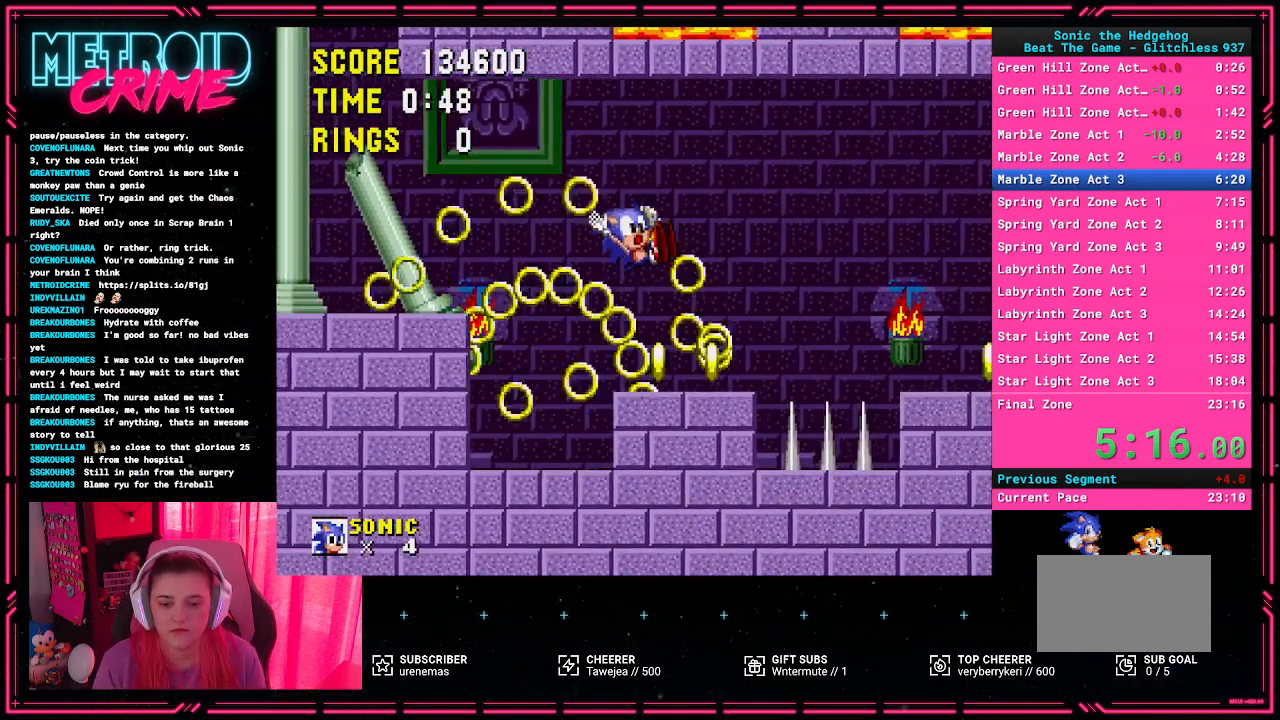
{"buttons": [], "events": [[100, "DPAD_RIGHT", "up"], [250, "DPAD_LEFT", "down"], [450, "DPAD_LEFT", "up"]]}
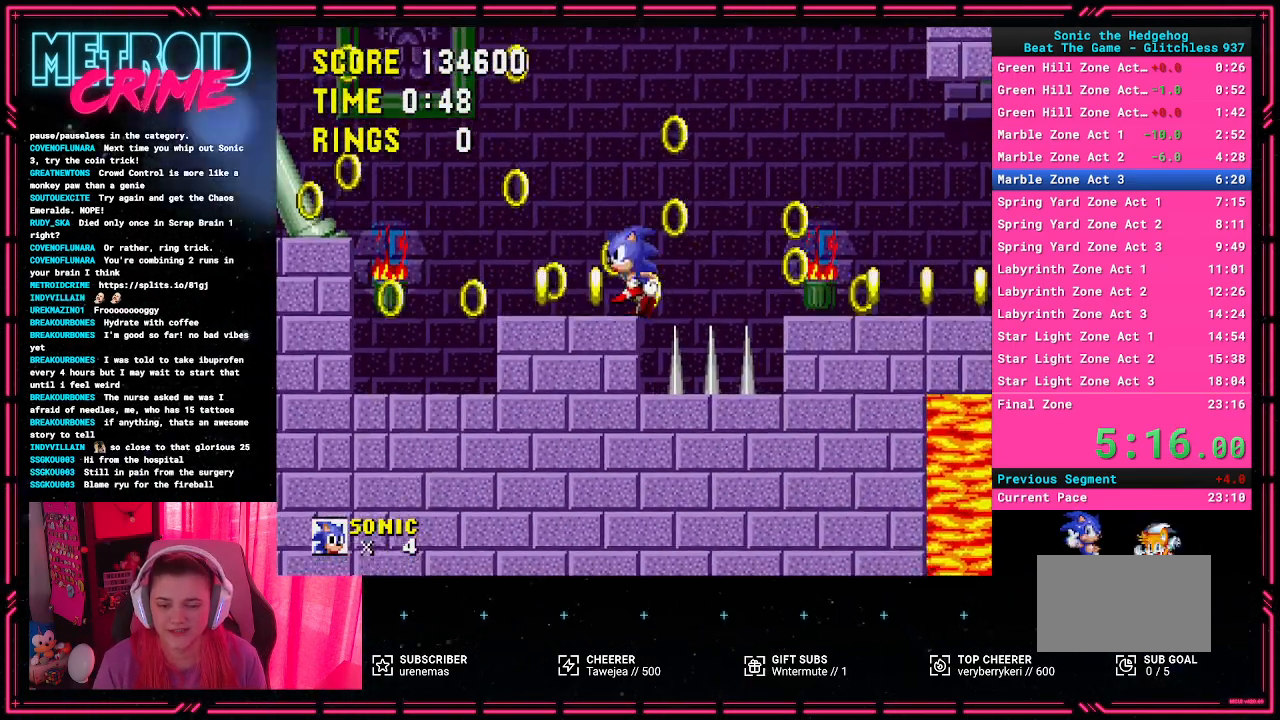
{"buttons": ["DPAD_RIGHT"], "events": [[83, "DPAD_RIGHT", "down"], [150, "A", "down"], [267, "A", "up"]]}
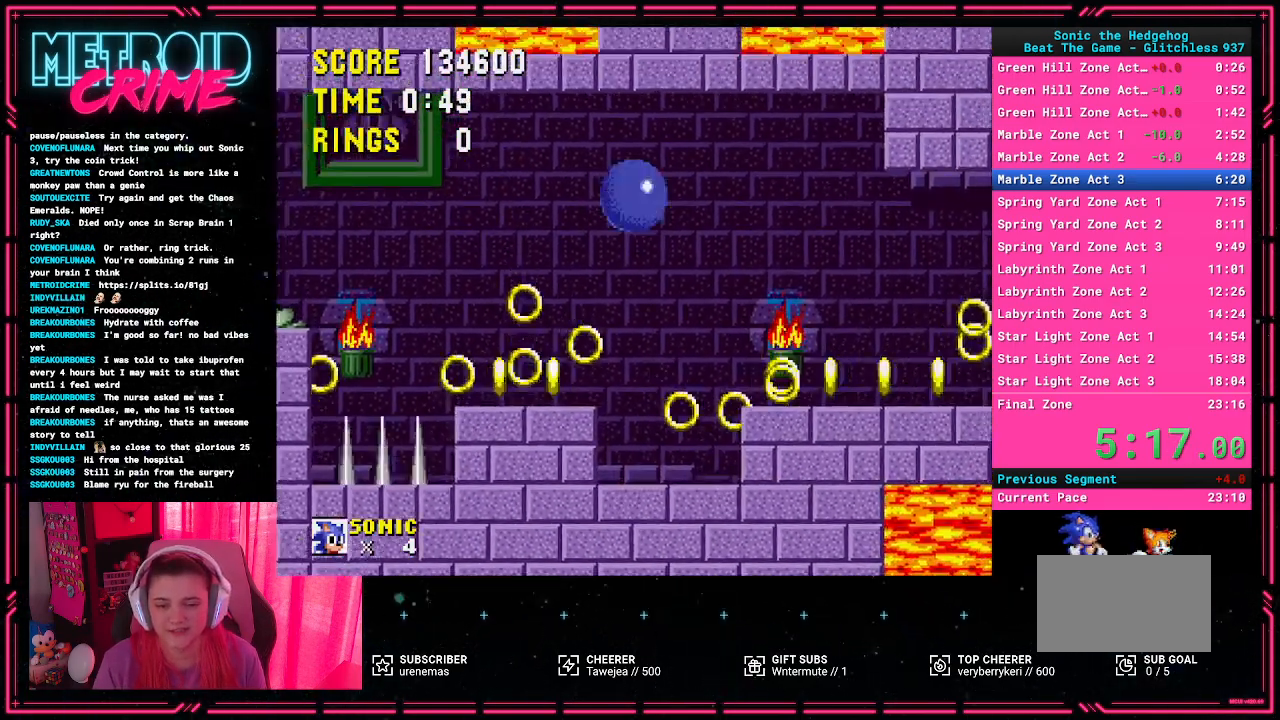
{"buttons": ["DPAD_RIGHT"], "events": []}
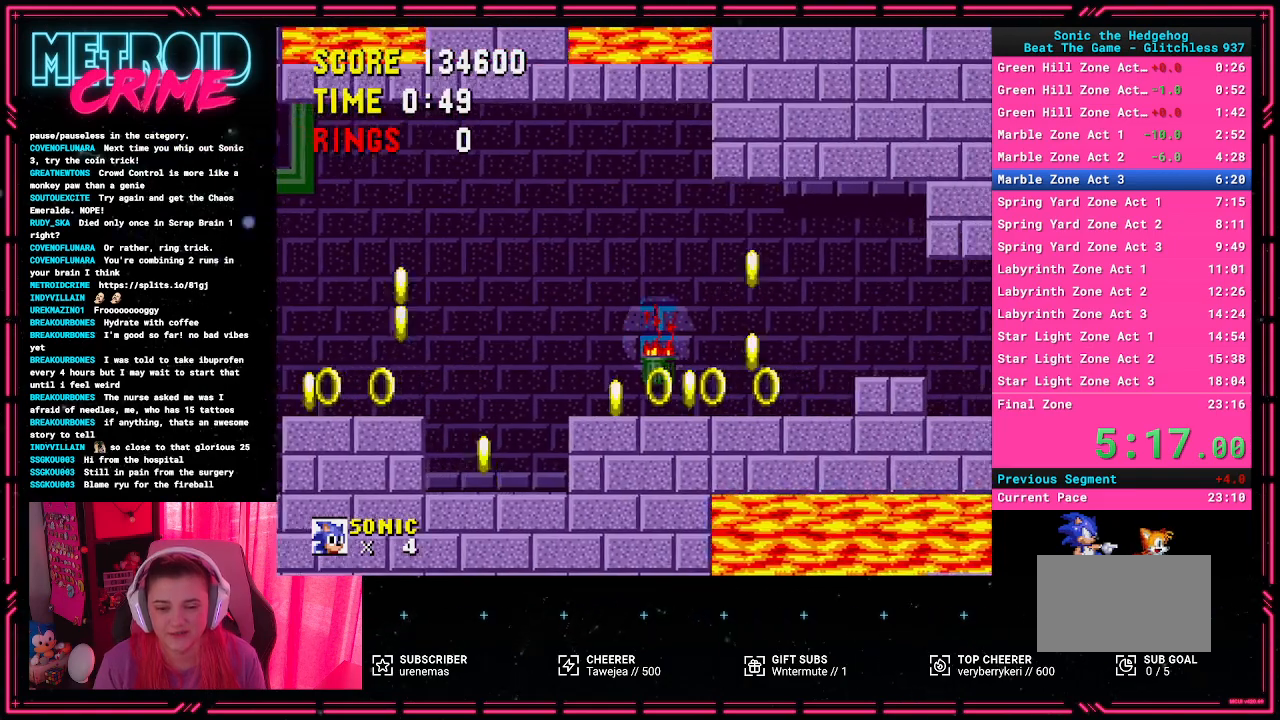
{"buttons": ["DPAD_RIGHT"], "events": [[300, "A", "down"], [383, "A", "up"]]}
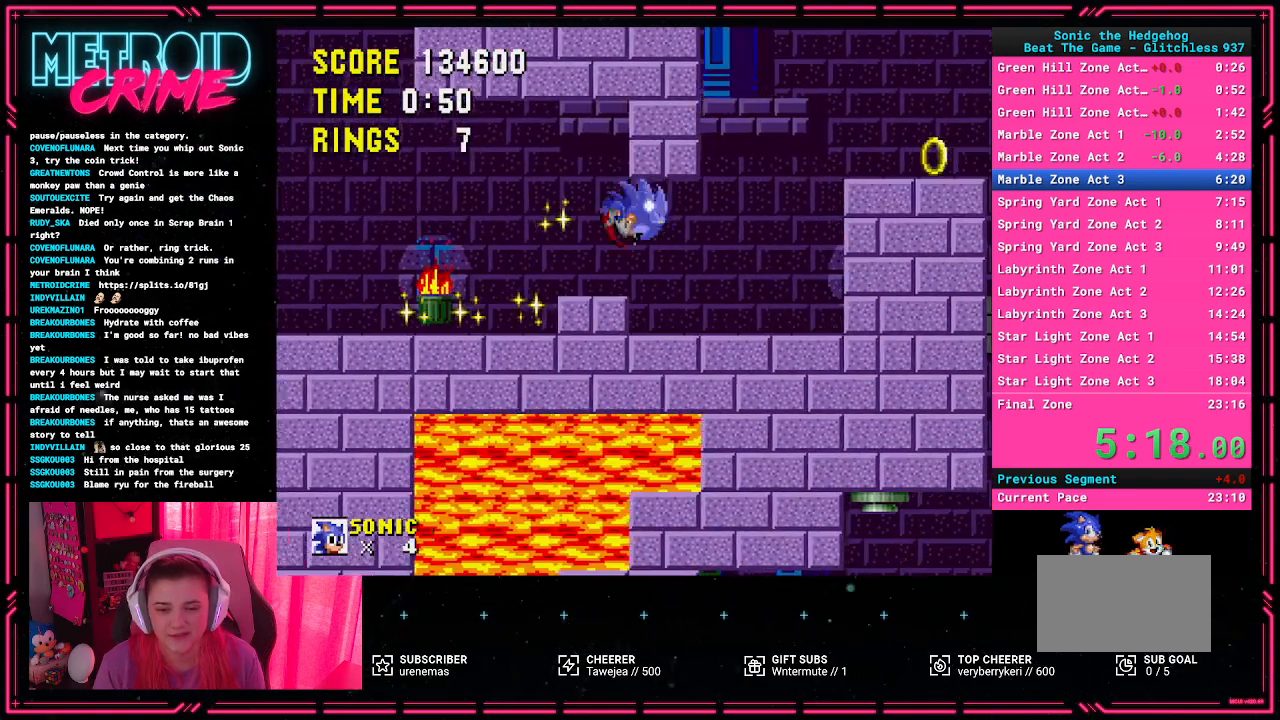
{"buttons": ["A", "DPAD_RIGHT"], "events": [[150, "DPAD_RIGHT", "up"], [367, "A", "down"], [383, "DPAD_RIGHT", "down"]]}
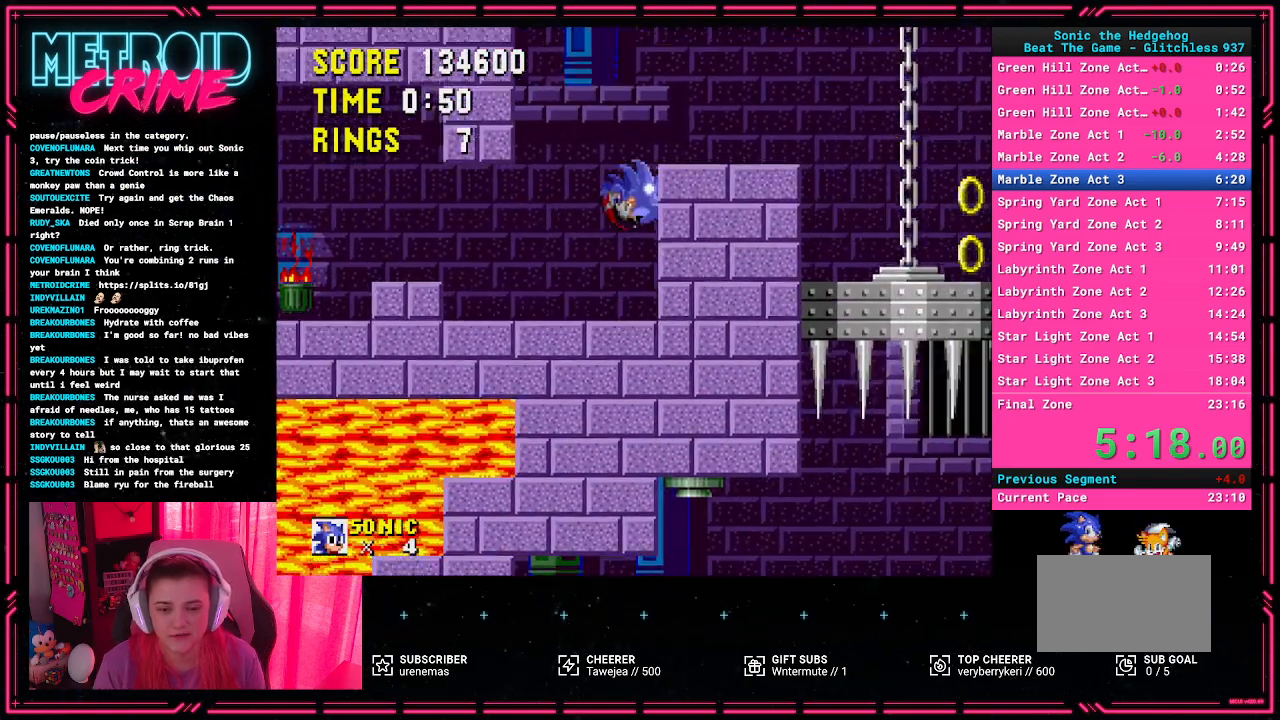
{"buttons": ["DPAD_RIGHT"], "events": [[83, "A", "up"]]}
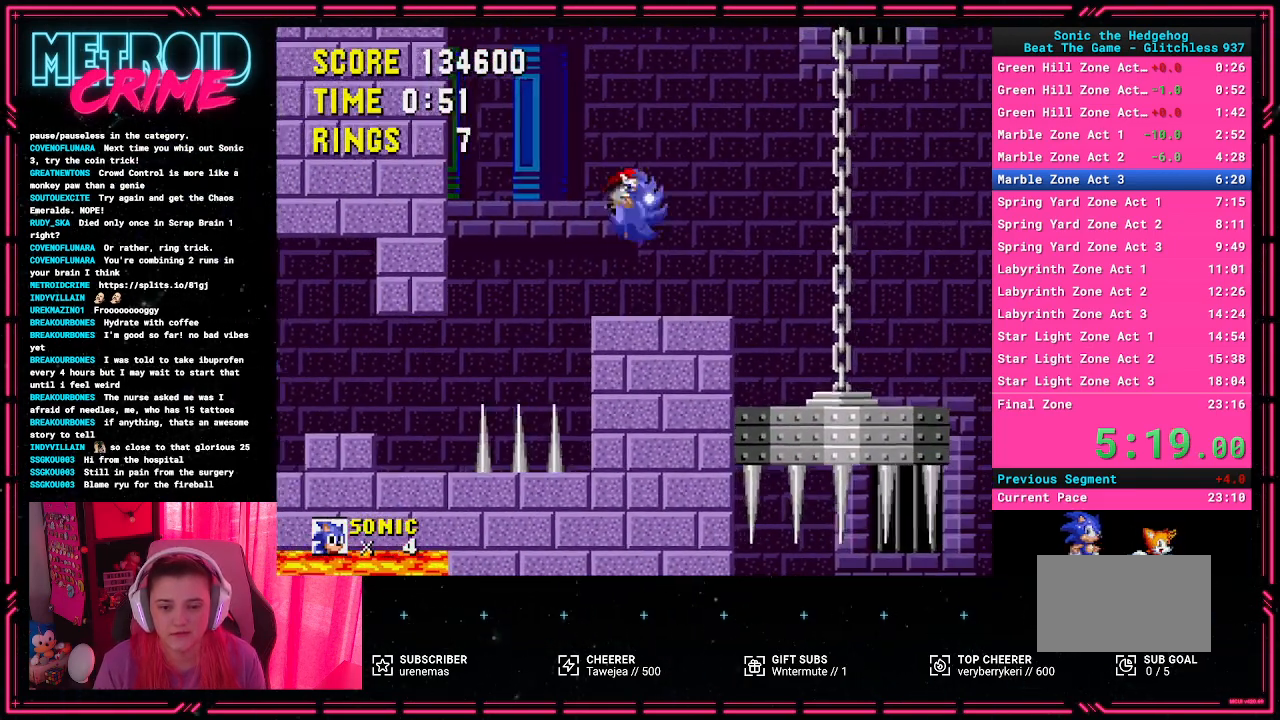
{"buttons": [], "events": [[100, "DPAD_RIGHT", "up"]]}
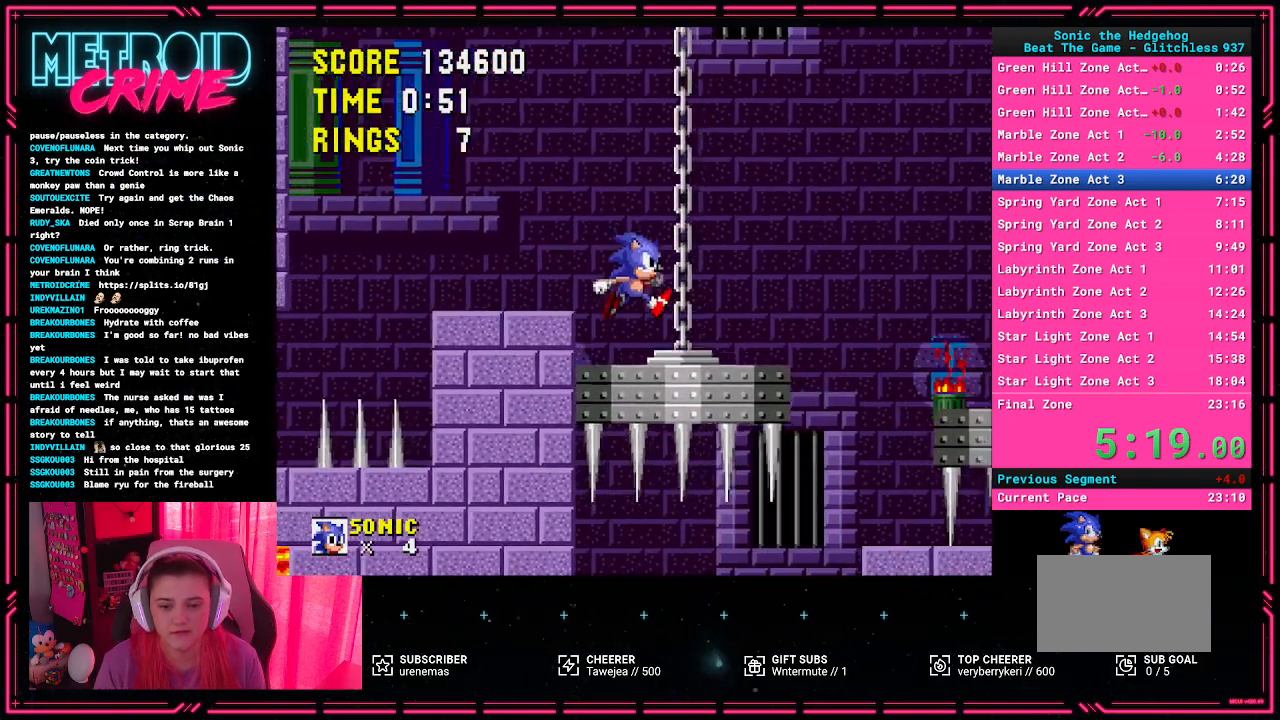
{"buttons": ["DPAD_RIGHT"], "events": [[150, "DPAD_RIGHT", "down"], [250, "A", "down"], [350, "A", "up"]]}
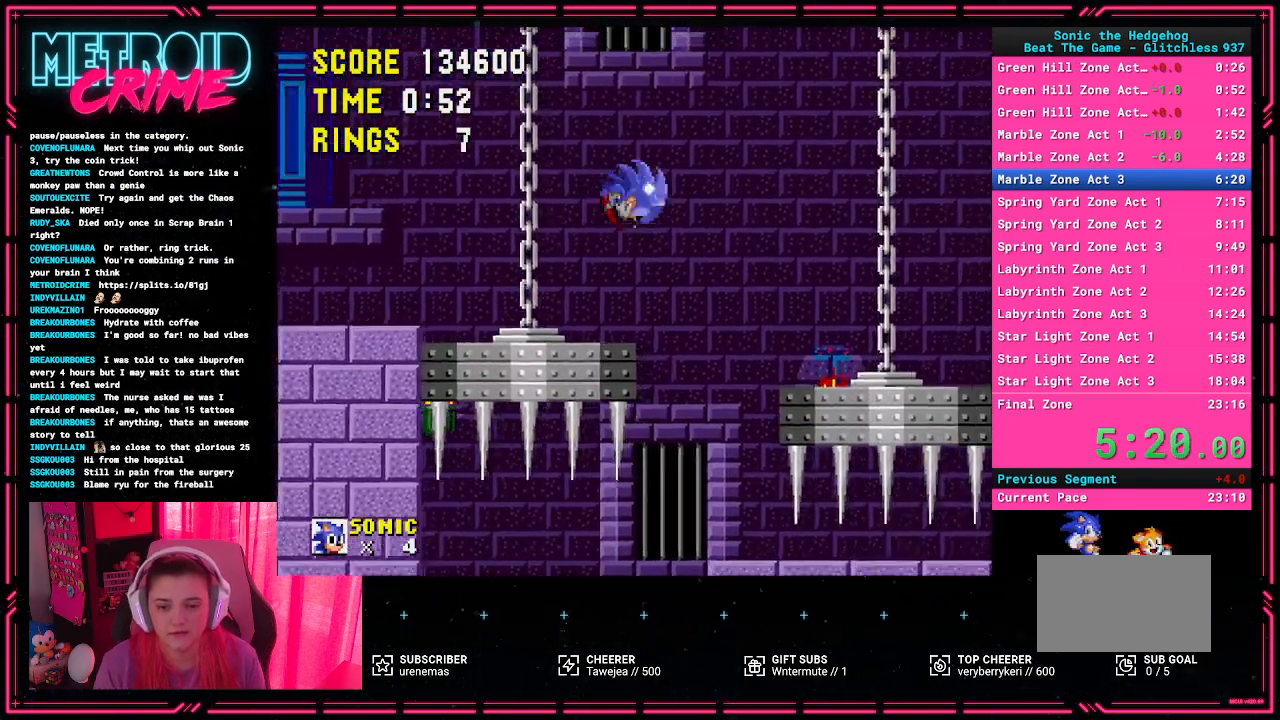
{"buttons": [], "events": [[183, "DPAD_RIGHT", "up"]]}
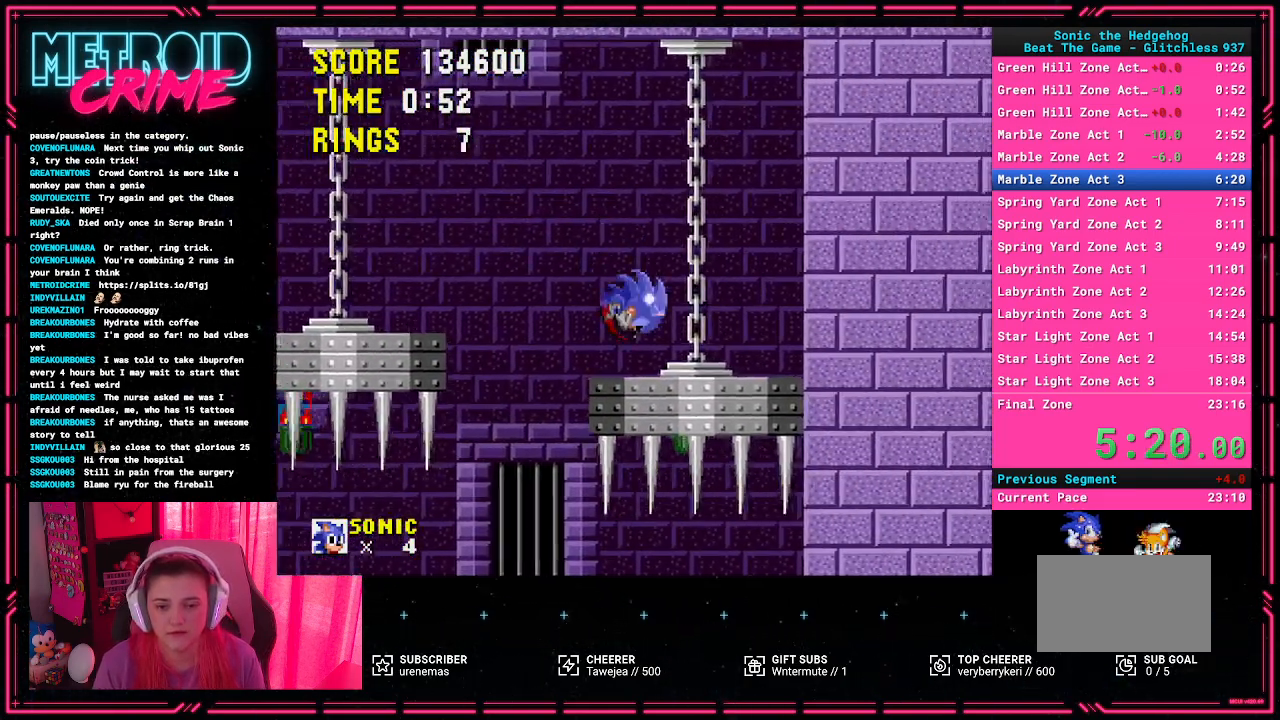
{"buttons": ["DPAD_RIGHT"], "events": [[100, "A", "down"], [200, "DPAD_RIGHT", "down"], [300, "A", "up"]]}
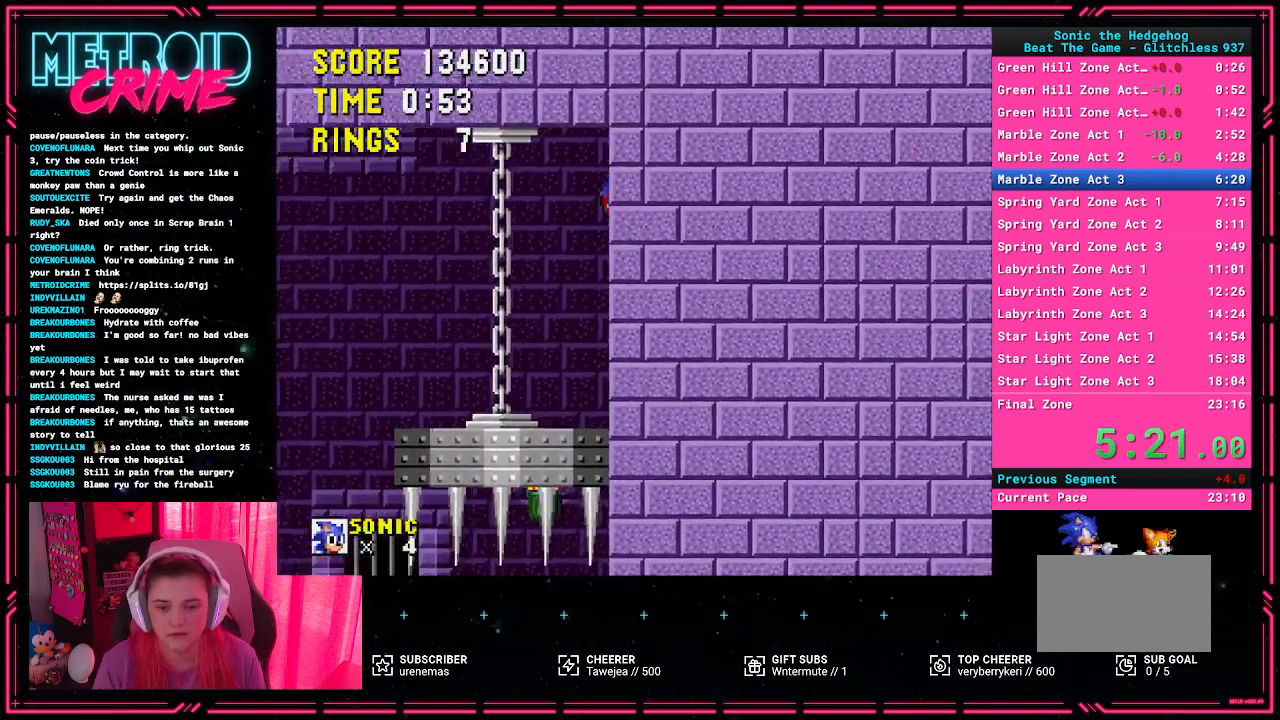
{"buttons": ["DPAD_RIGHT"], "events": []}
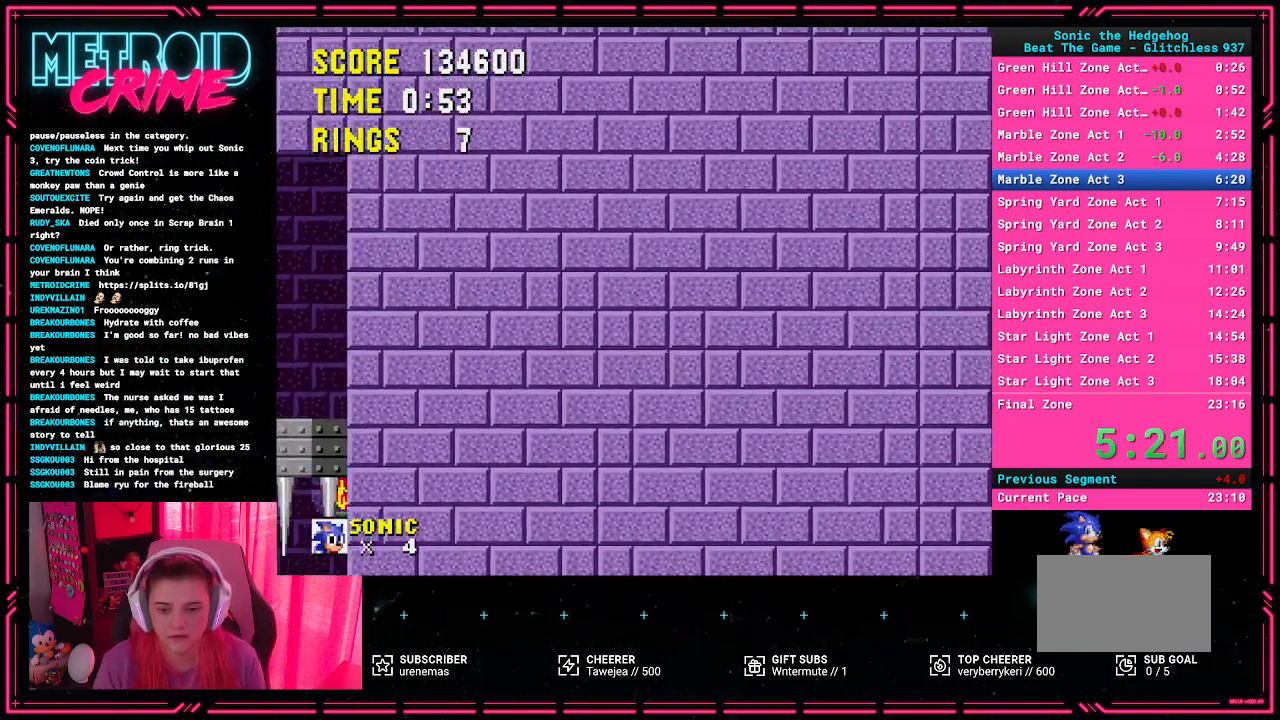
{"buttons": ["A", "DPAD_RIGHT"], "events": [[467, "A", "down"]]}
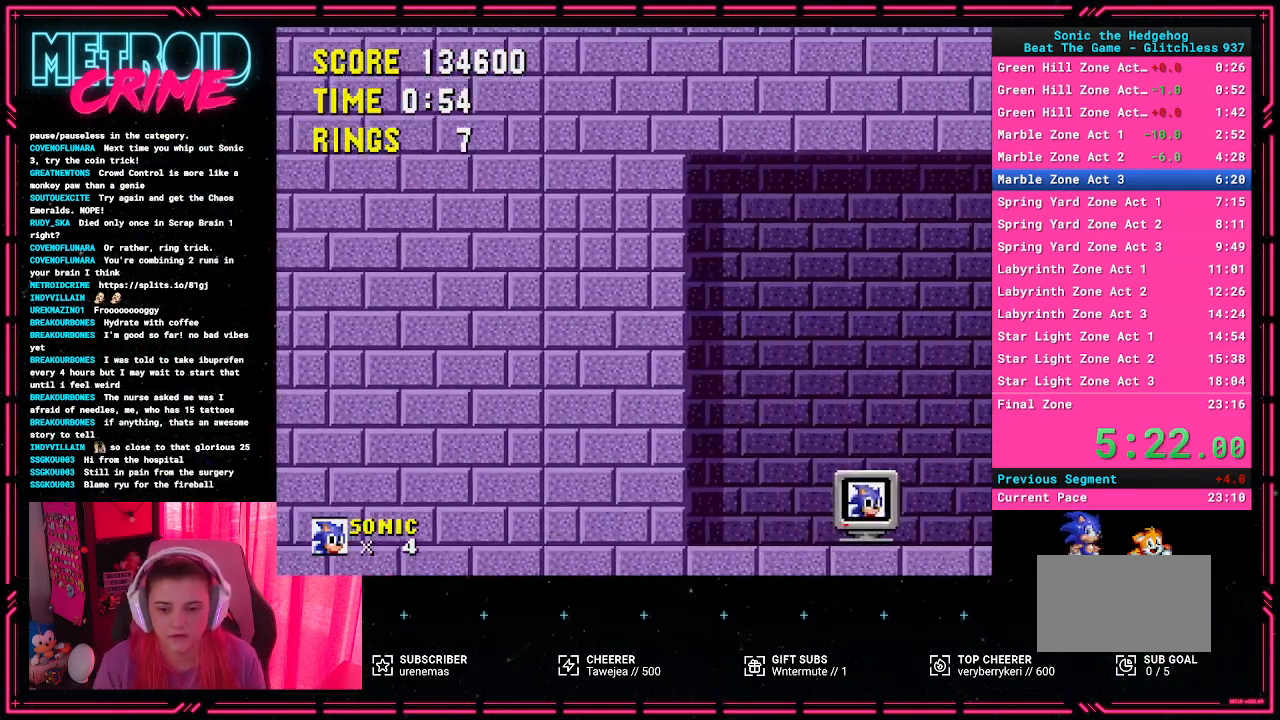
{"buttons": ["DPAD_RIGHT"], "events": [[483, "A", "up"]]}
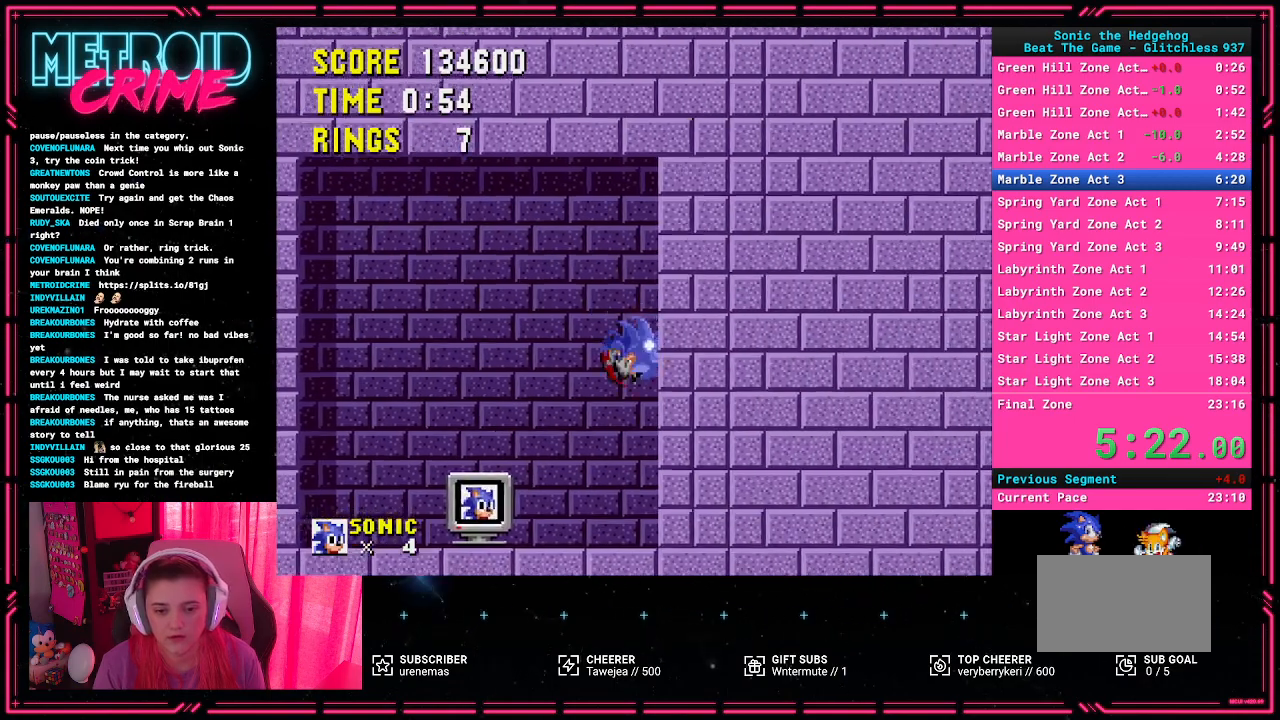
{"buttons": ["A", "DPAD_RIGHT"], "events": [[250, "A", "down"]]}
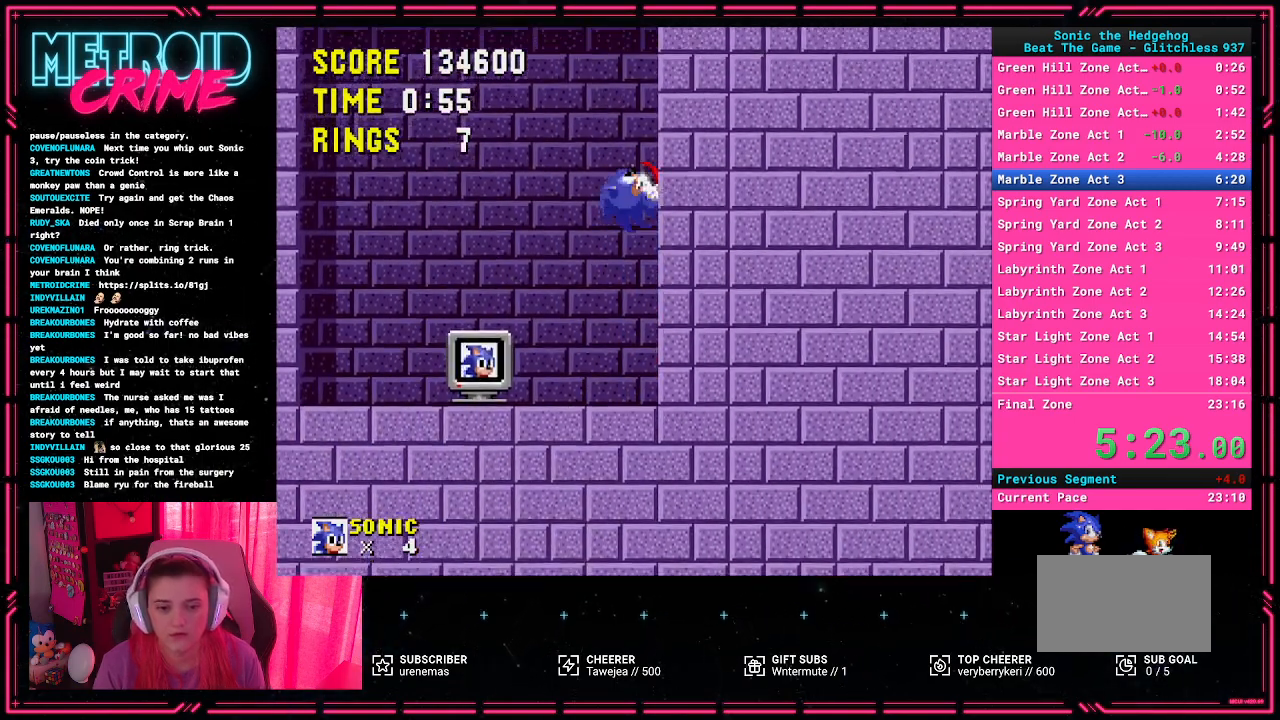
{"buttons": ["DPAD_RIGHT"], "events": [[300, "A", "up"], [367, "A", "down"], [500, "A", "up"]]}
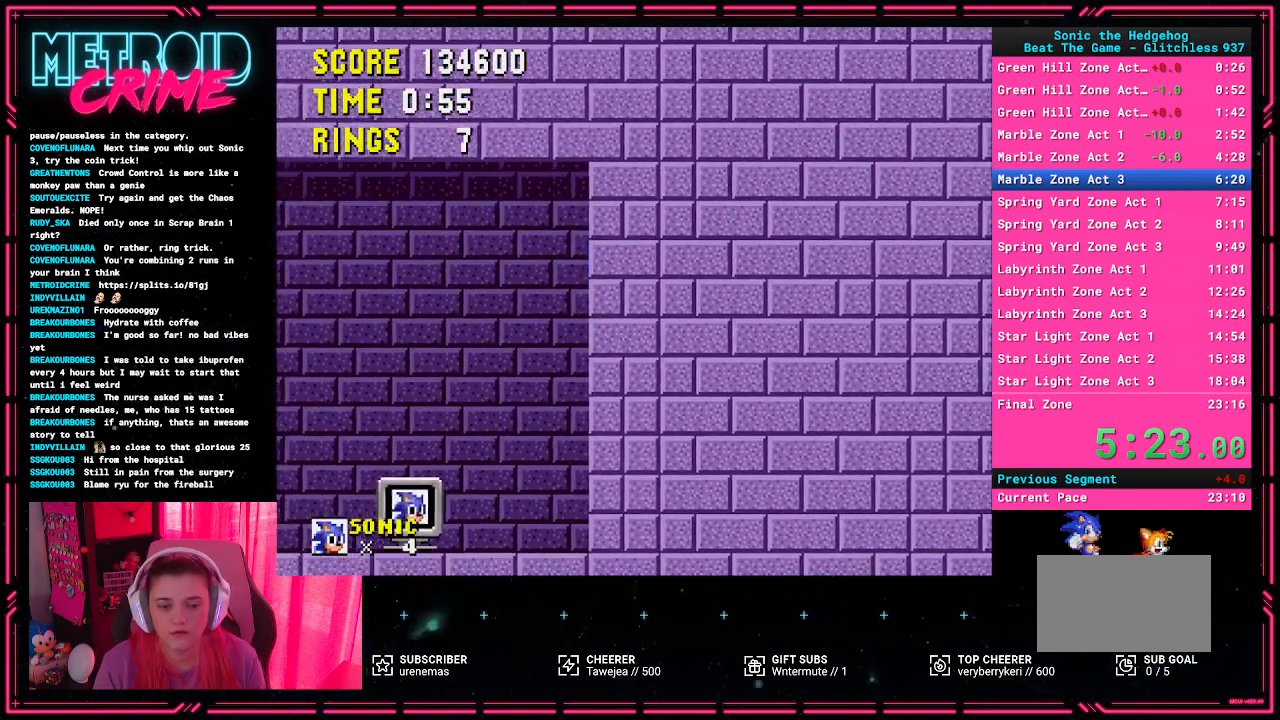
{"buttons": ["DPAD_RIGHT"], "events": []}
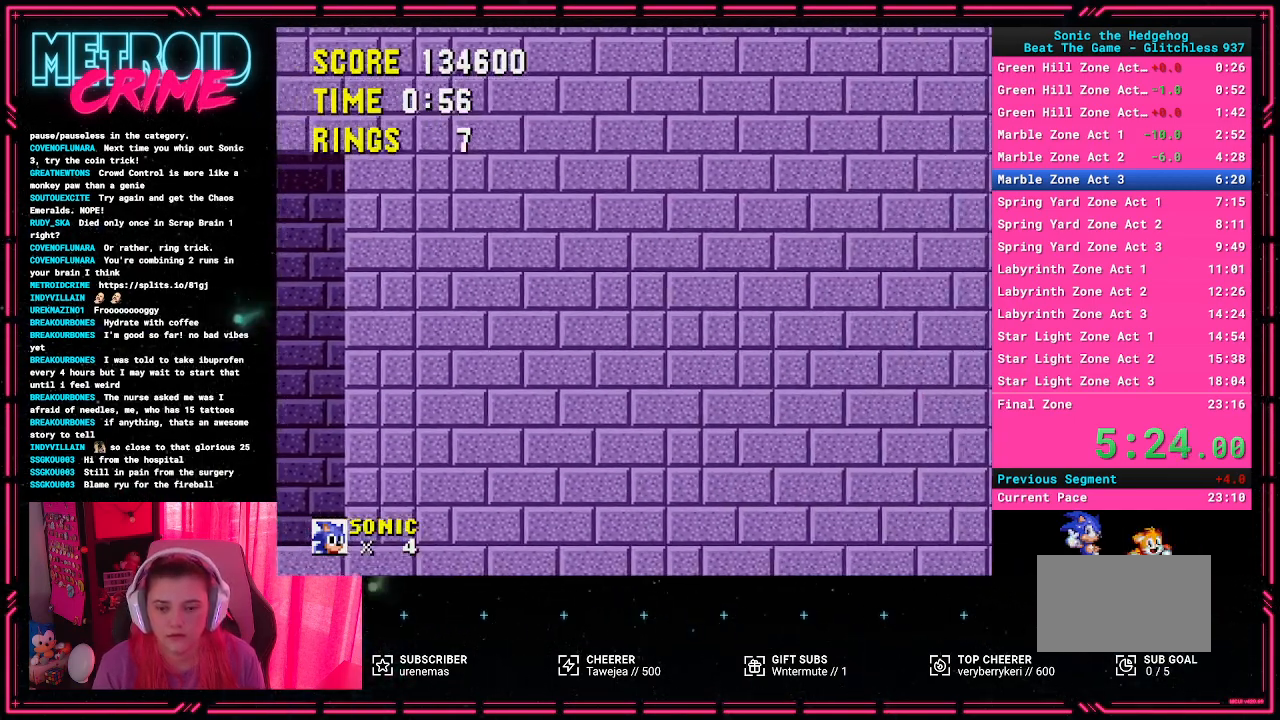
{"buttons": ["DPAD_RIGHT"], "events": []}
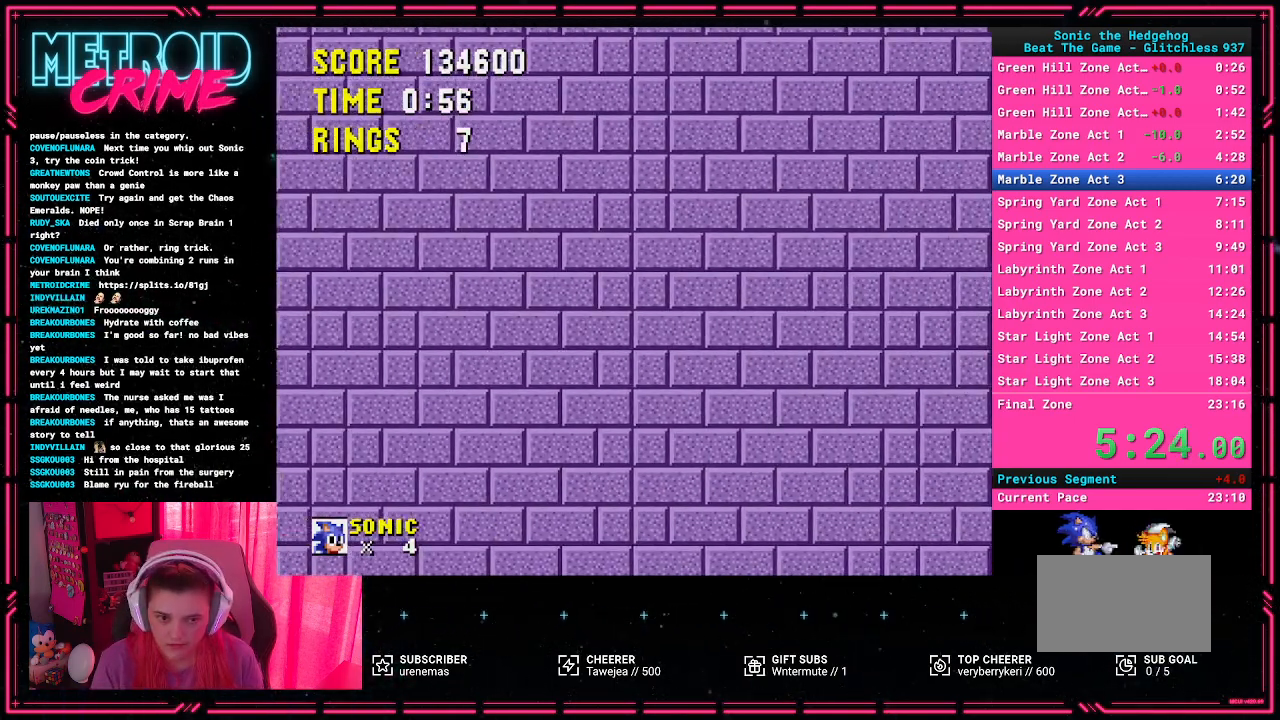
{"buttons": ["DPAD_RIGHT"], "events": []}
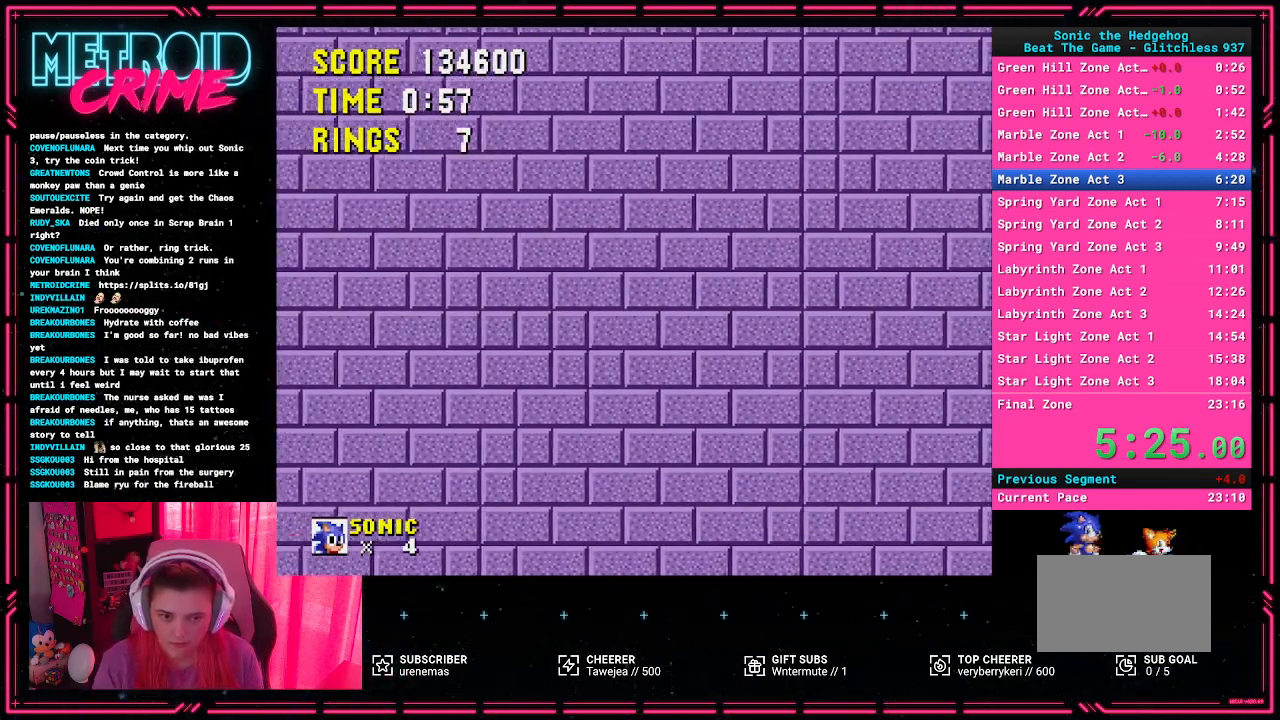
{"buttons": ["DPAD_RIGHT"], "events": []}